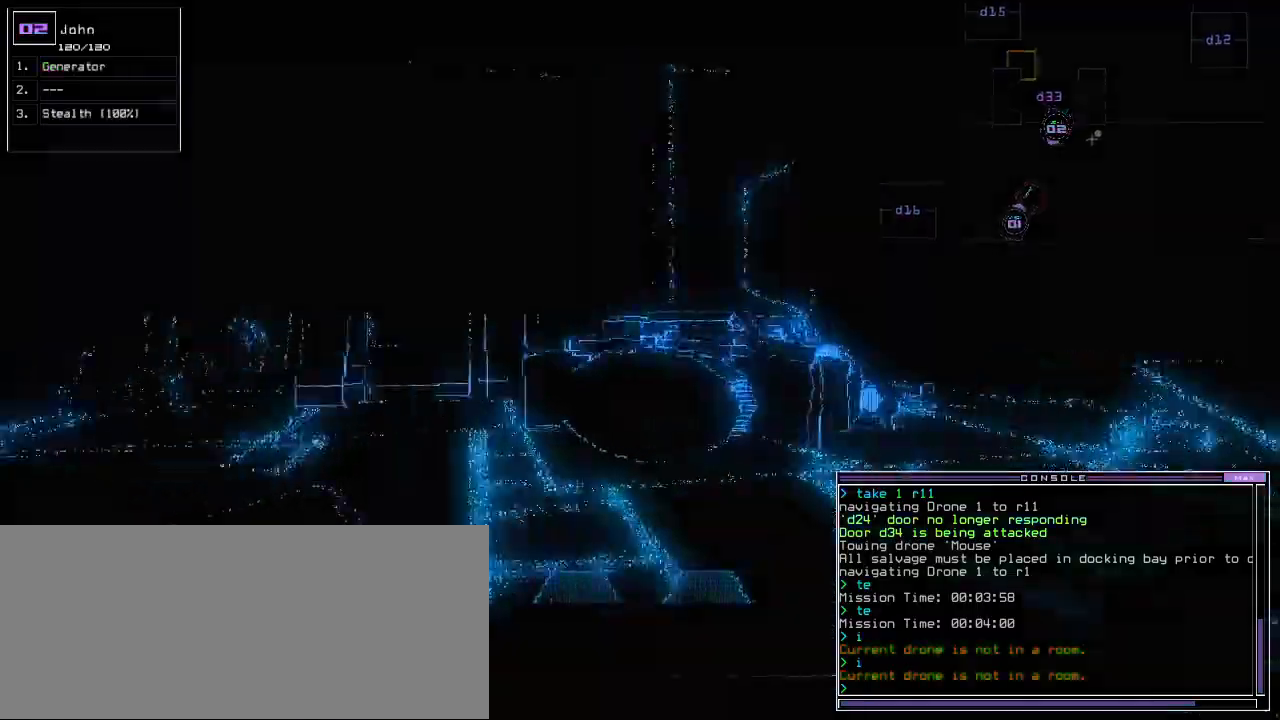
Gameplay with keyboard; each line is a JSON object with the keys held at the frame after it. "events" lists presses ("down") and releases ("up") of ".", "0", "1", "2", "3", "4", "5", "6", "7", "8", "9", "a", "b", "backspace", "c", "caps_lock", "comma", "ctrl_l", "ctrl_r", "d", "down", "e", "equals", "escape", "f", "f1", "g", "h", "i", "j", "k", "l", "left", "m", "minus", "n", "o", "p", "q", "quote", "r", "return", "right", "s", "semicolon", "shift_l", "shift_r", "space", "t", "tab", "tilde", "u", "up", "v", "w", "x", "y" and "z" between this image and that frame as [ms after this image, input, new state], when the widget could be followed in between. No other keys are recorded. Mouse input is not recorded.
{"keys": ["up"], "events": [[100, "left", "up"], [300, "left", "down"], [467, "left", "up"]]}
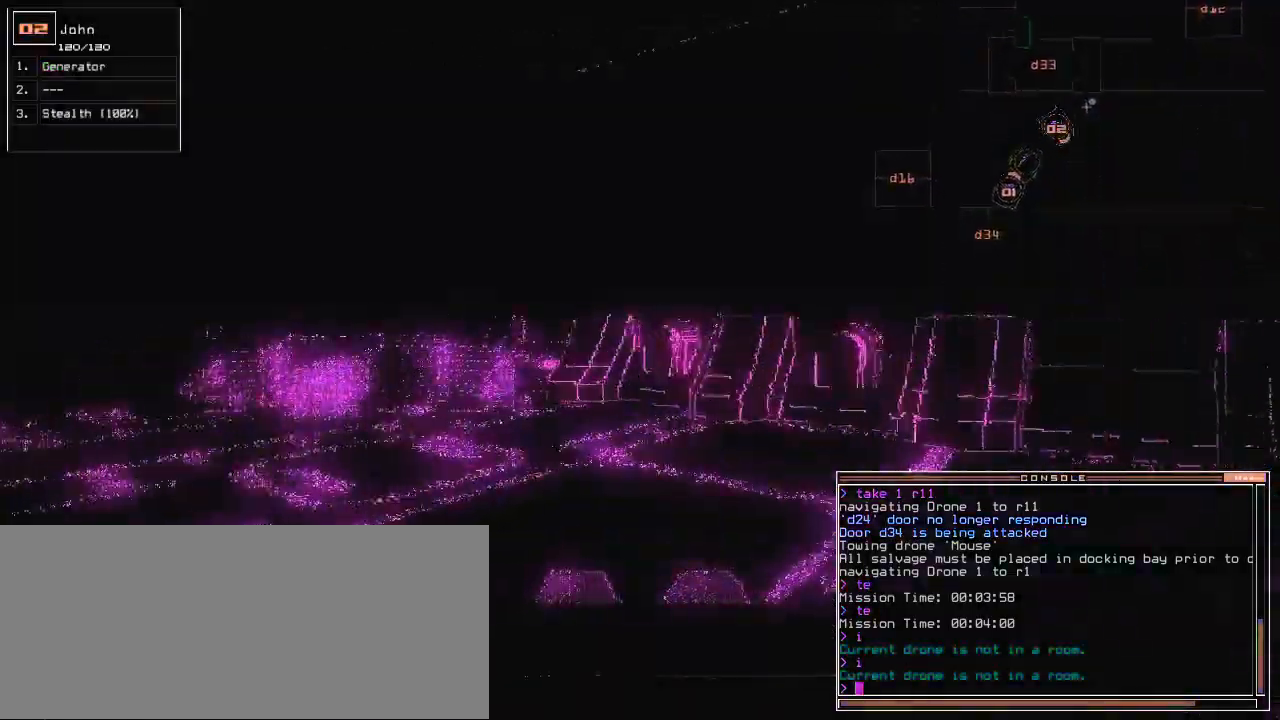
{"keys": ["up"], "events": [[50, "left", "down"], [217, "left", "up"]]}
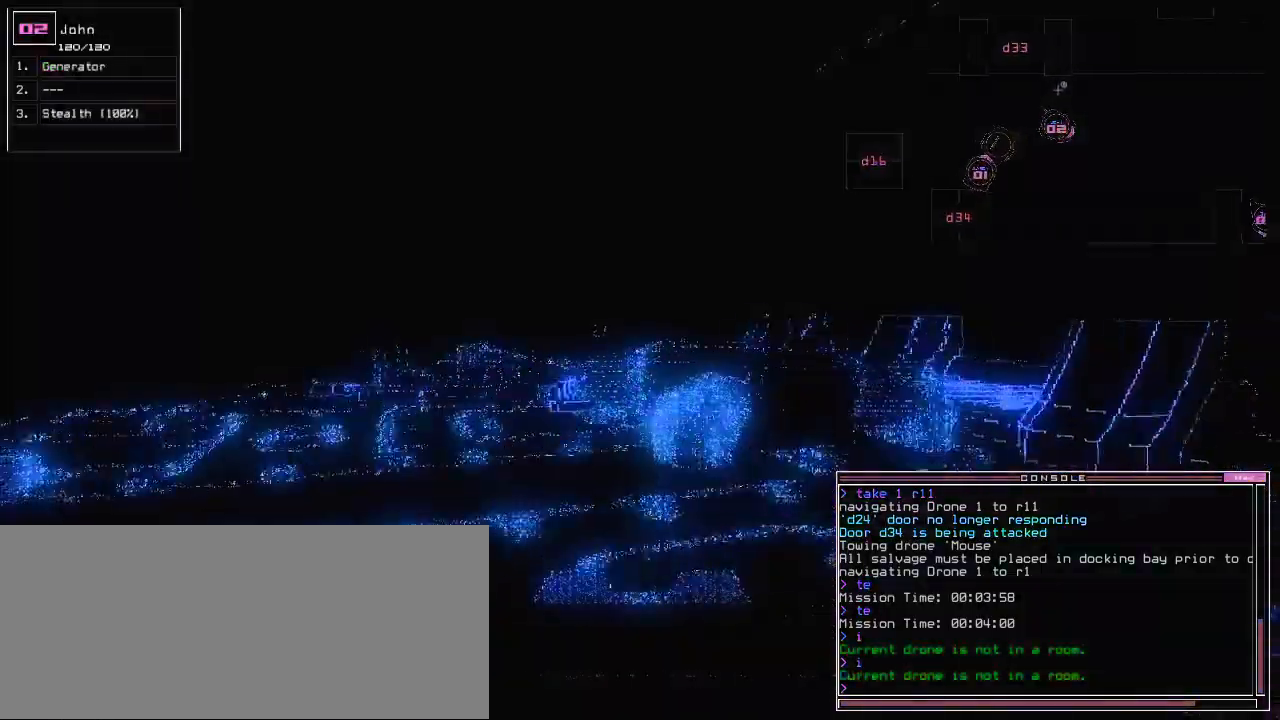
{"keys": ["up"], "events": [[100, "left", "down"], [167, "left", "up"]]}
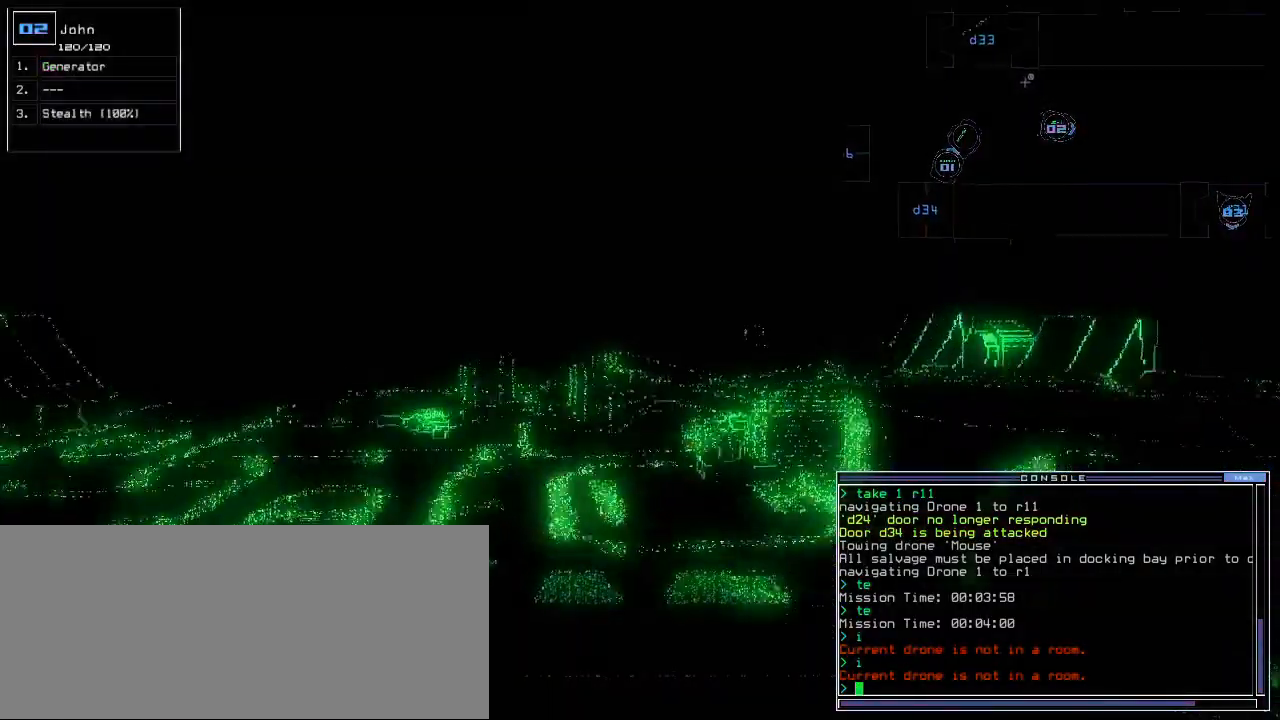
{"keys": ["up"], "events": [[117, "left", "down"], [167, "left", "up"]]}
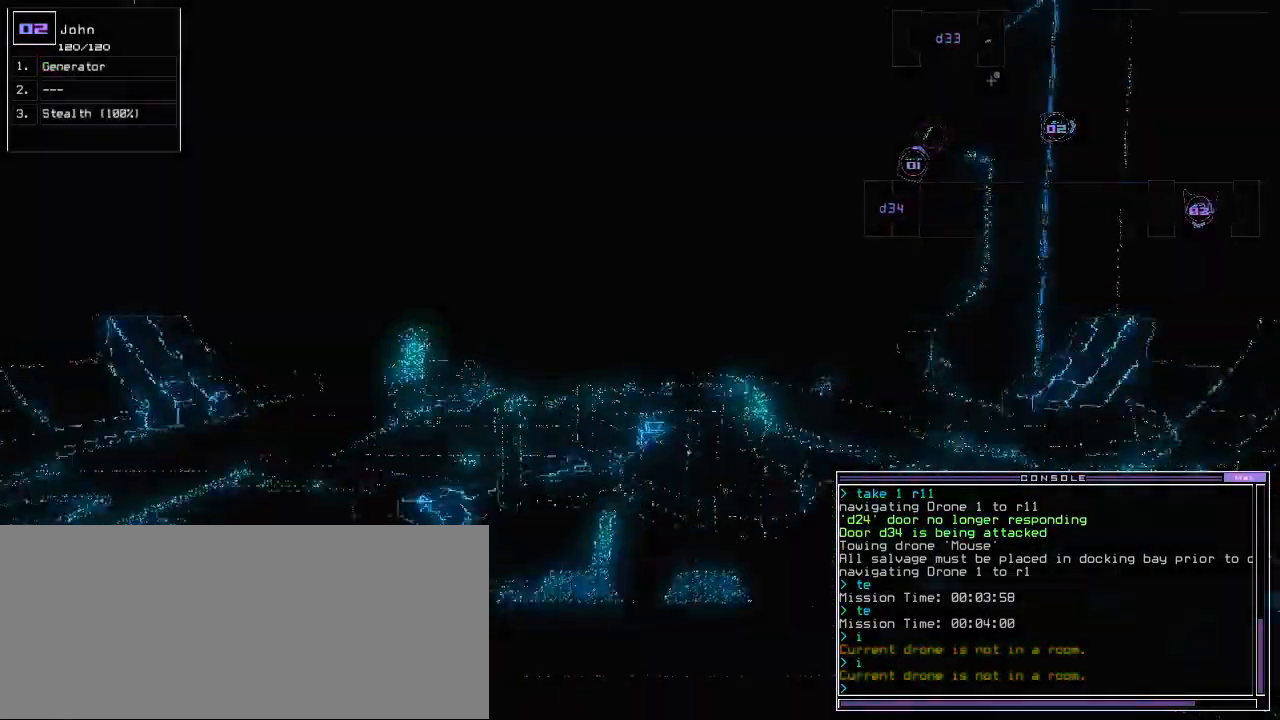
{"keys": ["up"], "events": []}
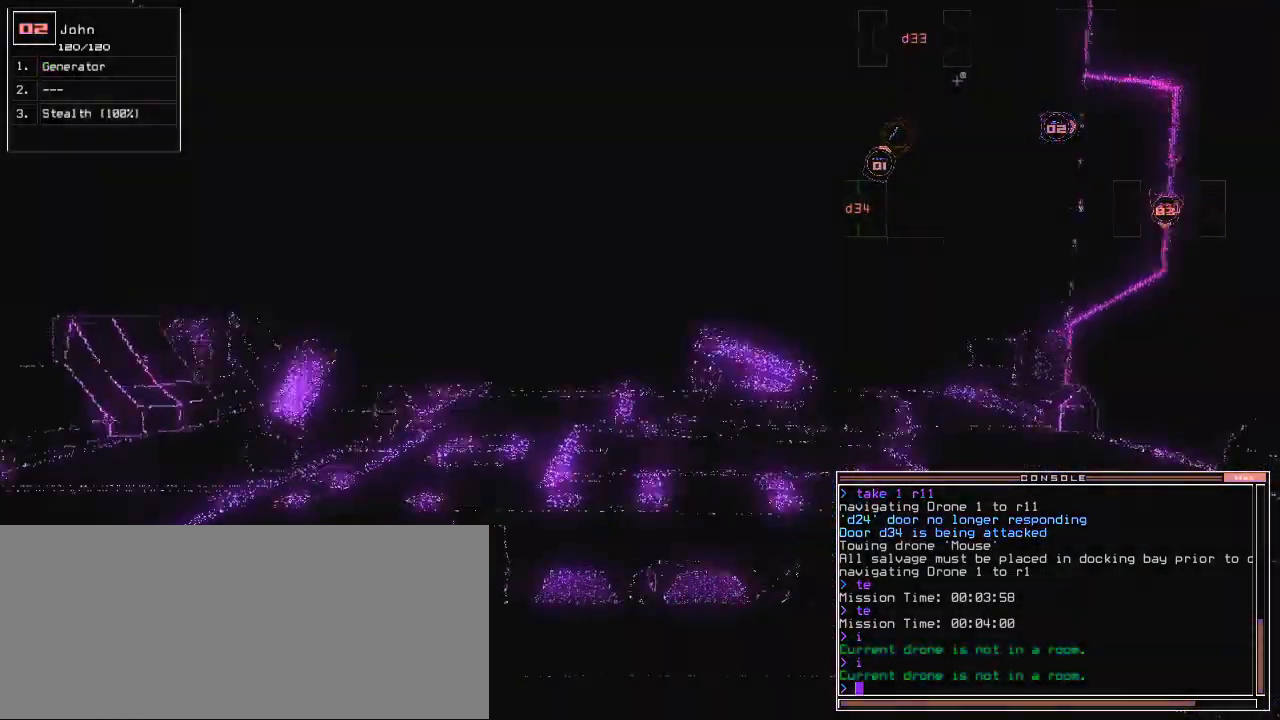
{"keys": ["up"], "events": [[17, "right", "down"], [100, "right", "up"]]}
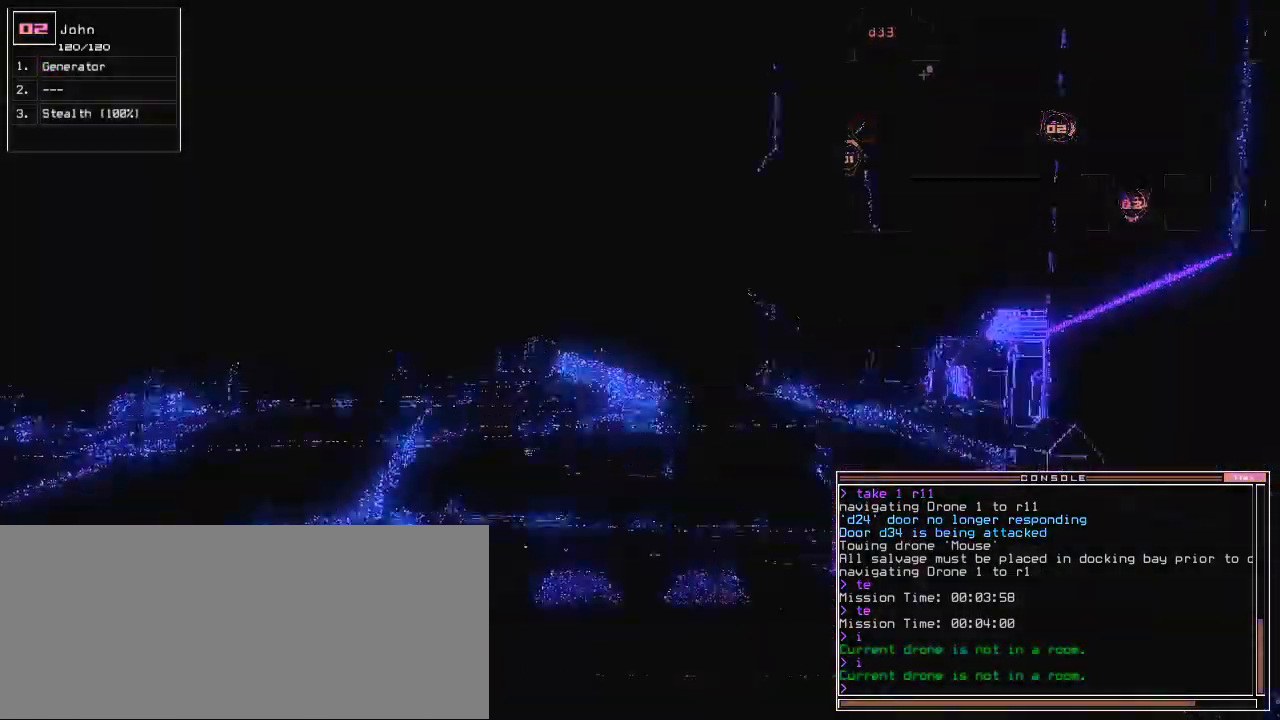
{"keys": ["up"], "events": [[250, "right", "down"], [300, "right", "up"]]}
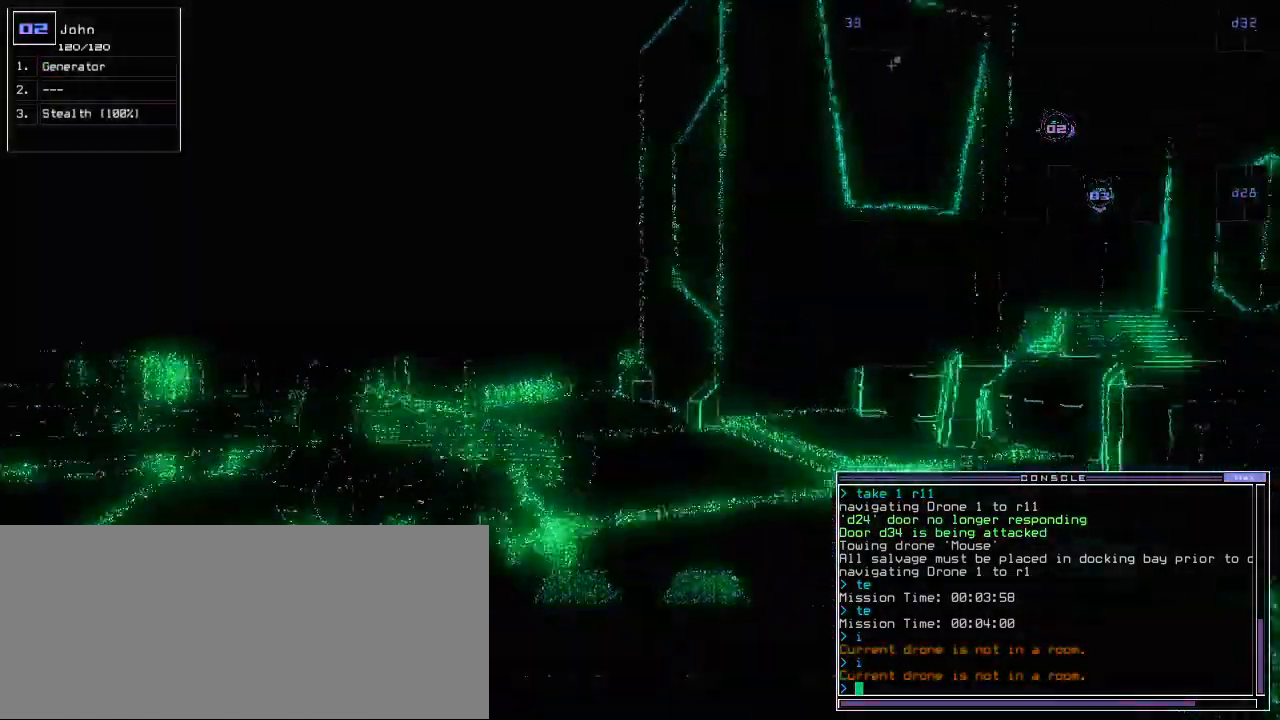
{"keys": ["up"], "events": [[17, "backspace", "down"], [100, "backspace", "up"], [100, "right", "down"], [167, "right", "up"]]}
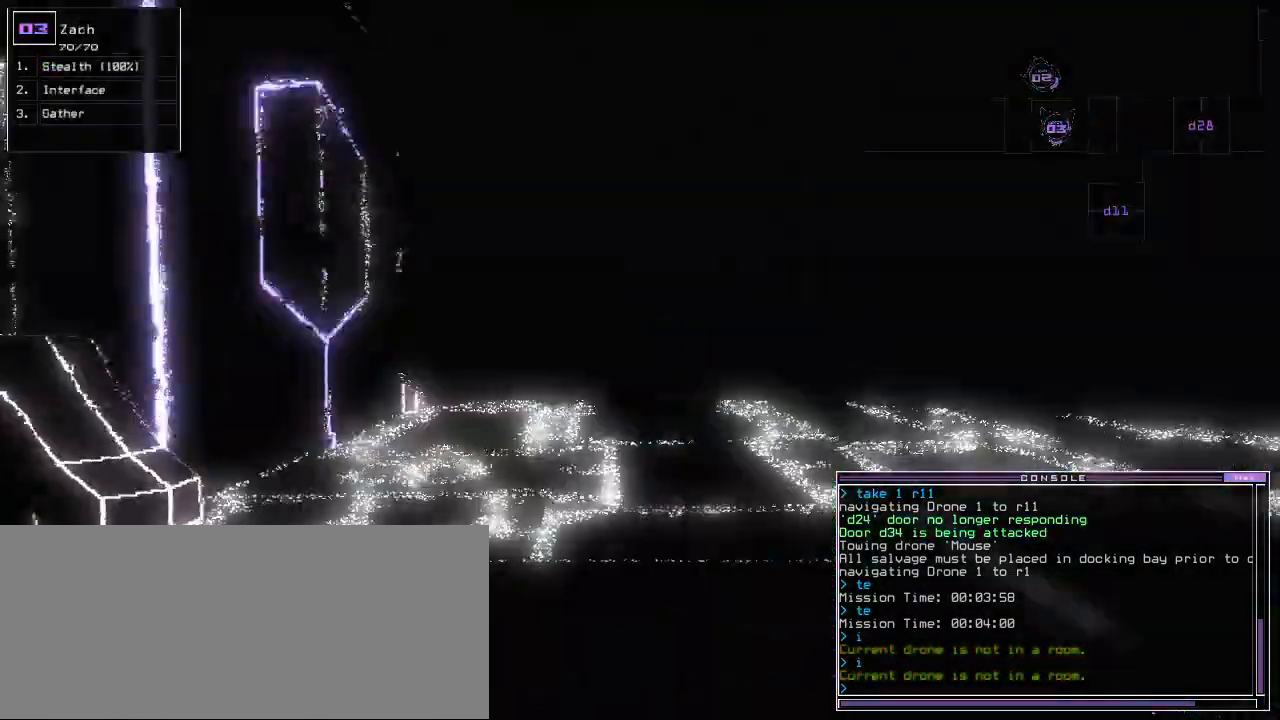
{"keys": ["up"]}
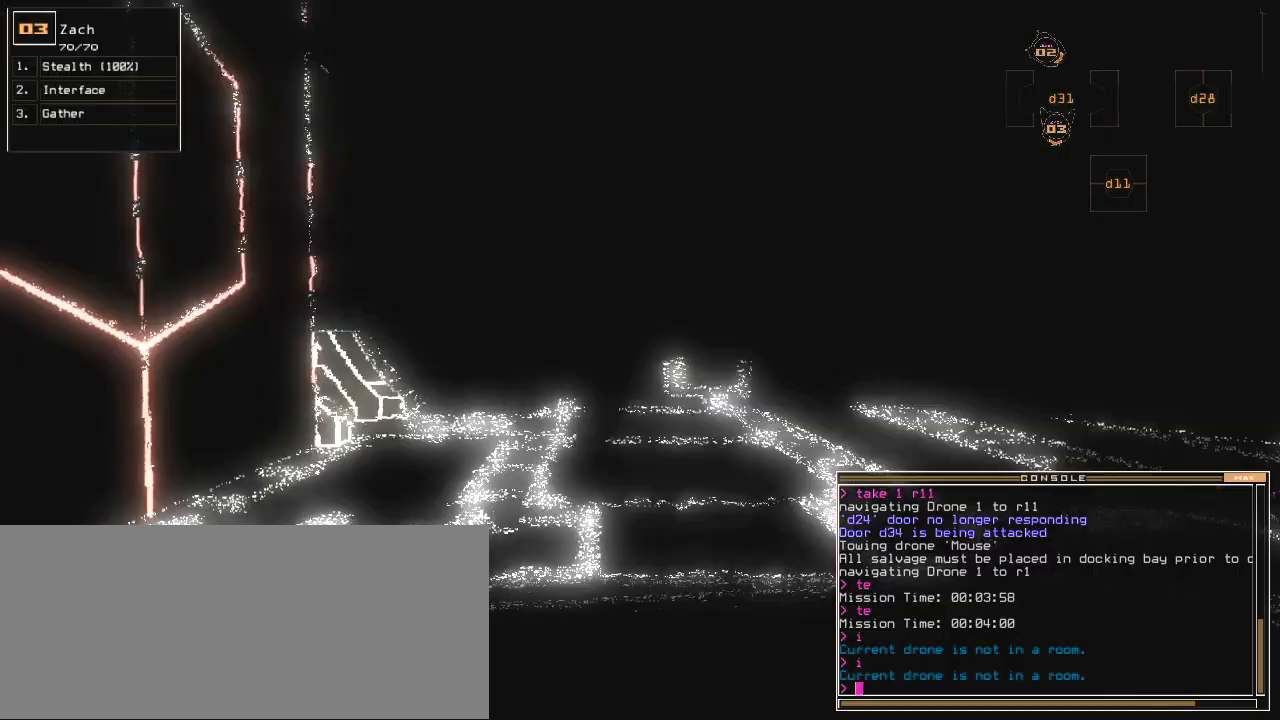
{"keys": ["up"], "events": [[33, "right", "down"], [100, "right", "up"]]}
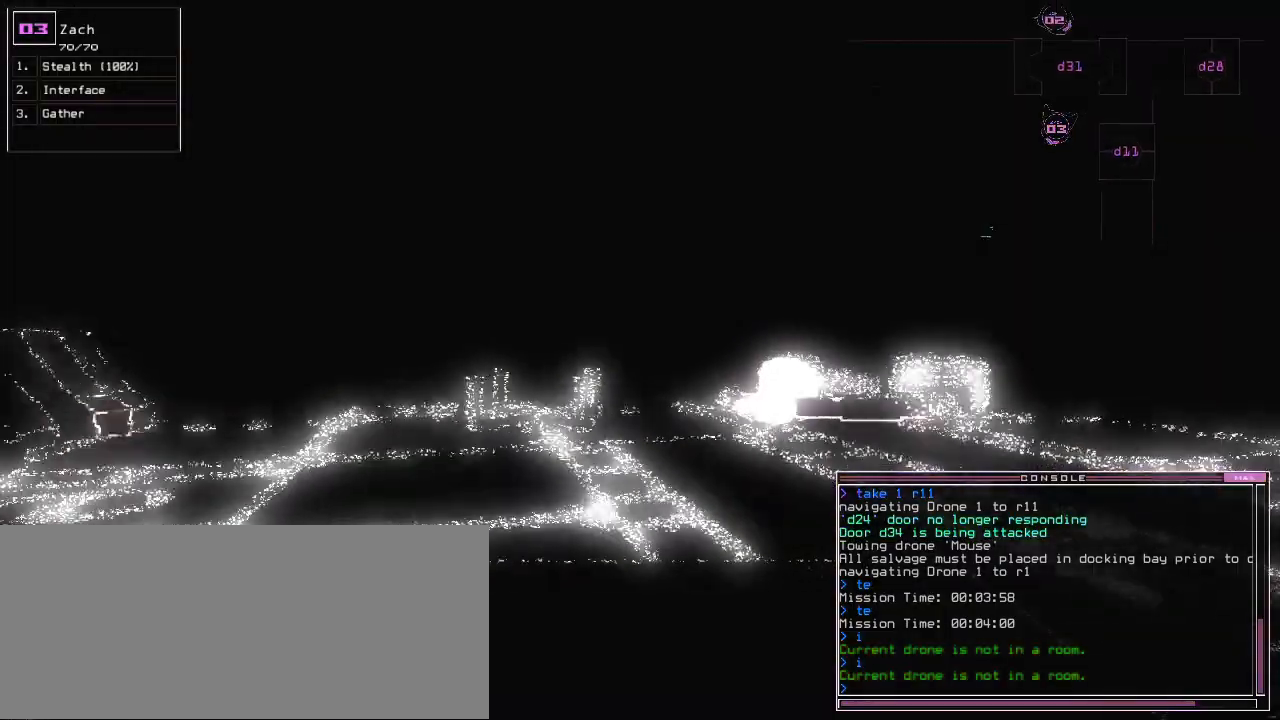
{"keys": ["up"], "events": [[67, "up", "up"], [100, "2", "down"], [150, "up", "down"], [200, "2", "up"]]}
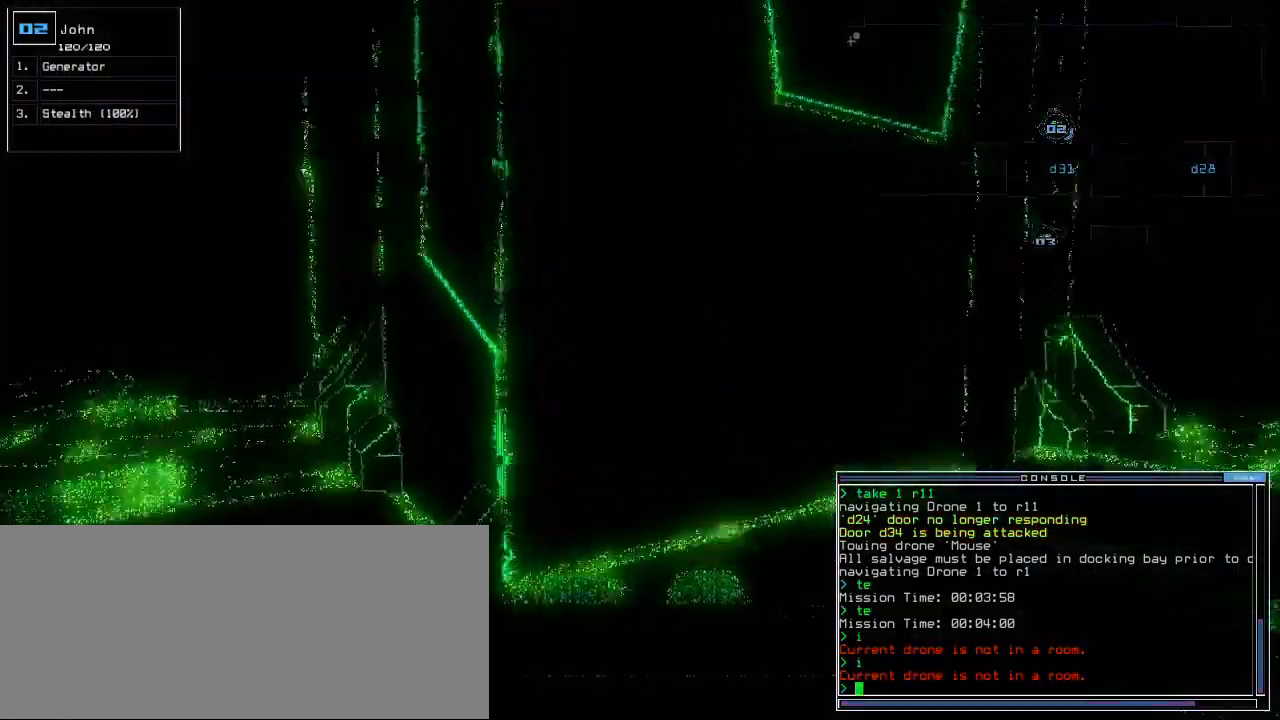
{"keys": ["up"], "events": [[33, "right", "down"], [317, "right", "up"]]}
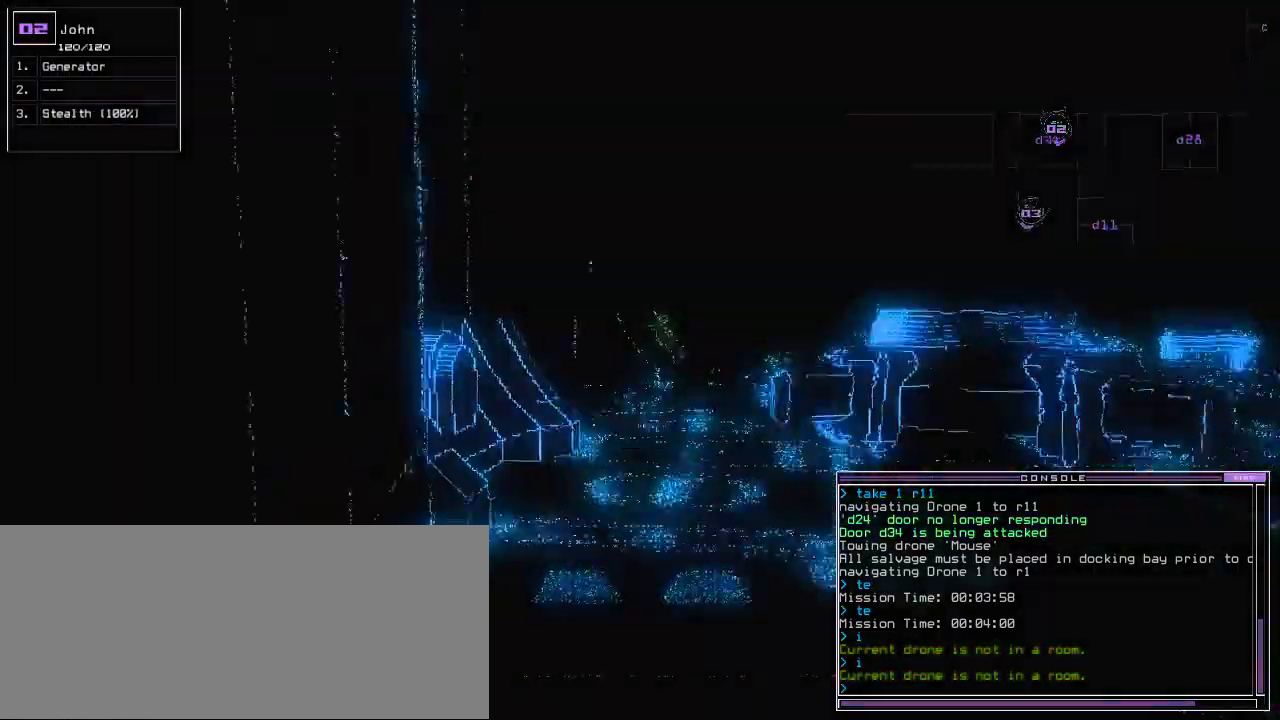
{"keys": ["up"], "events": [[217, "right", "down"], [300, "right", "up"]]}
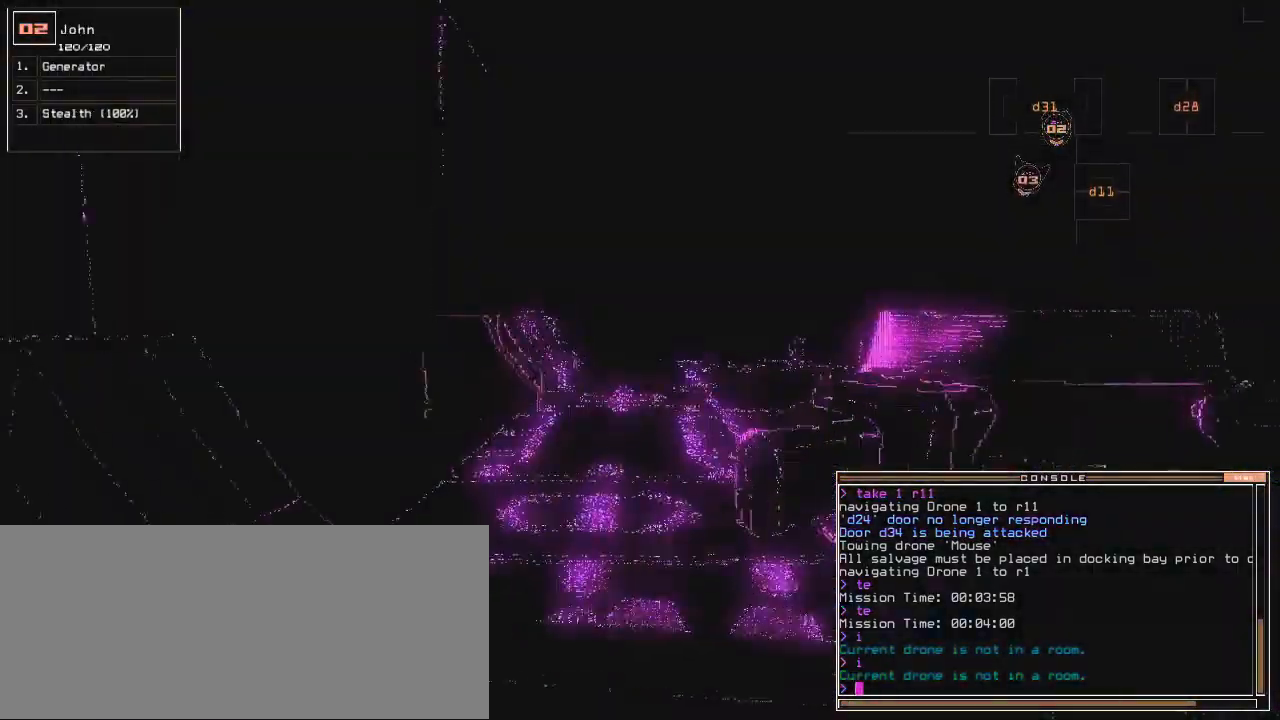
{"keys": ["up"]}
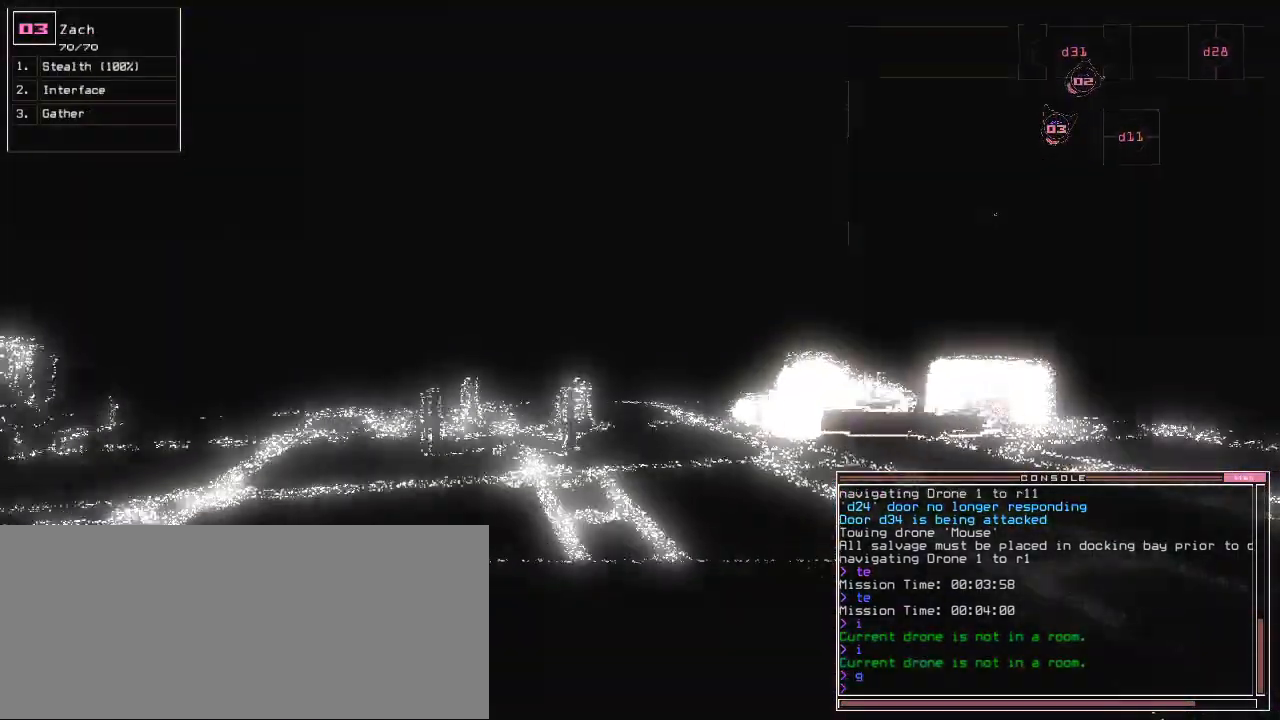
{"keys": ["up"], "events": []}
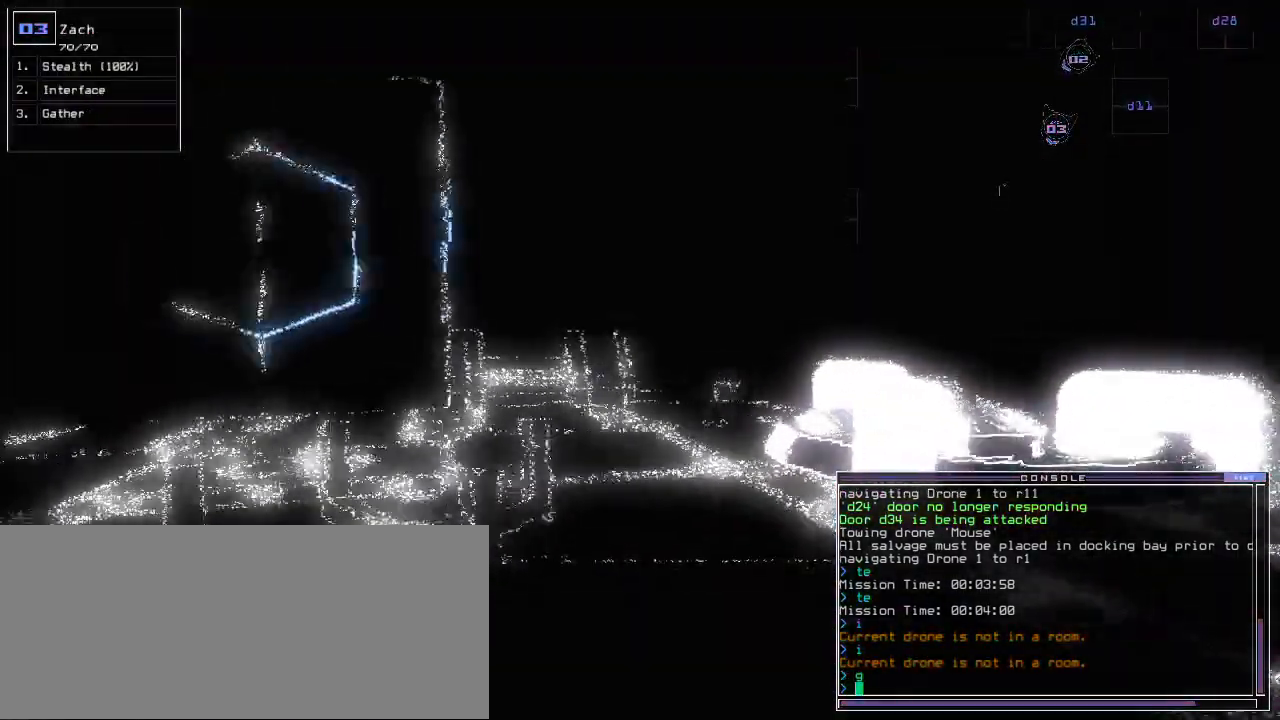
{"keys": [], "events": [[250, "space", "down"], [317, "space", "up"], [317, "up", "up"]]}
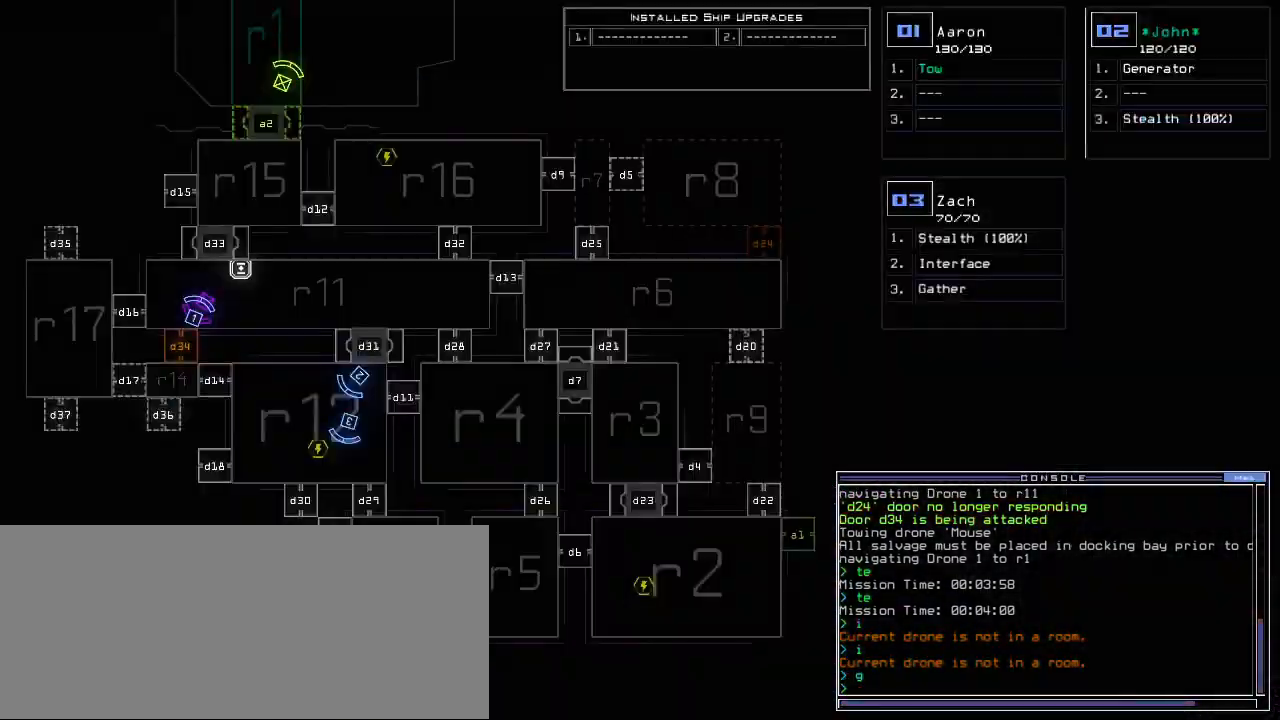
{"keys": [], "events": []}
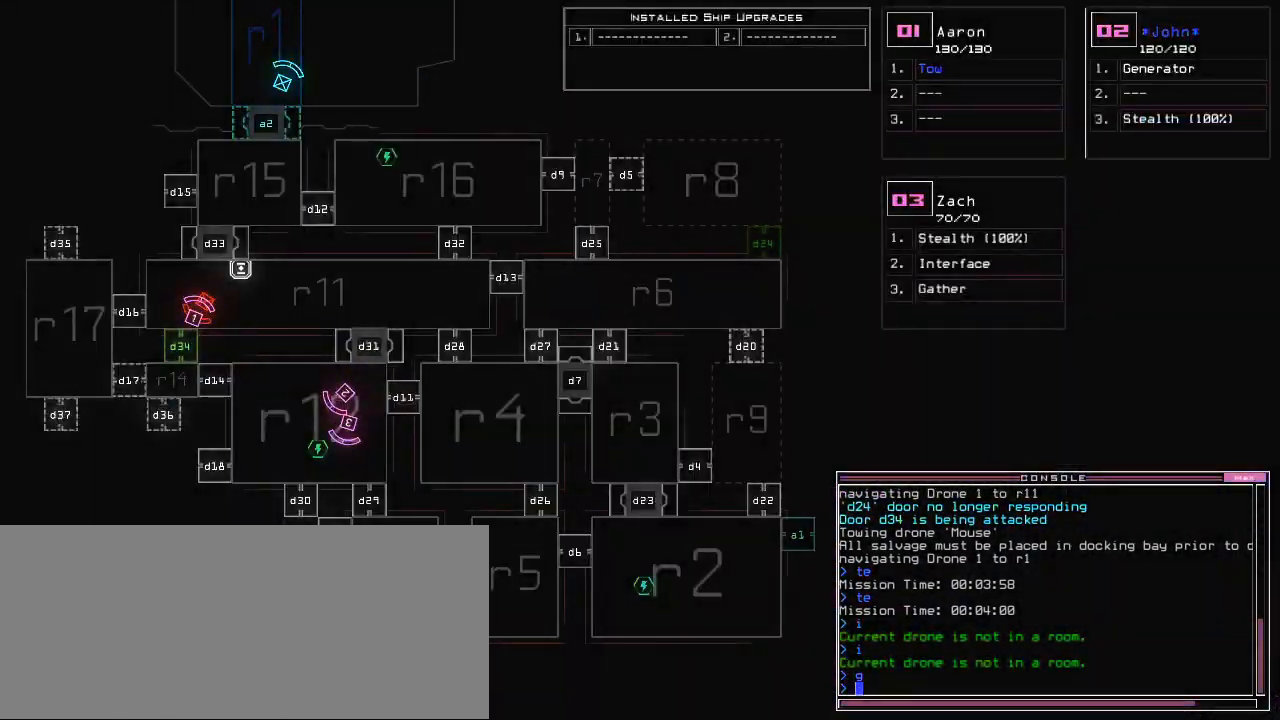
{"keys": [], "events": [[250, "1", "down"], [283, "1", "up"]]}
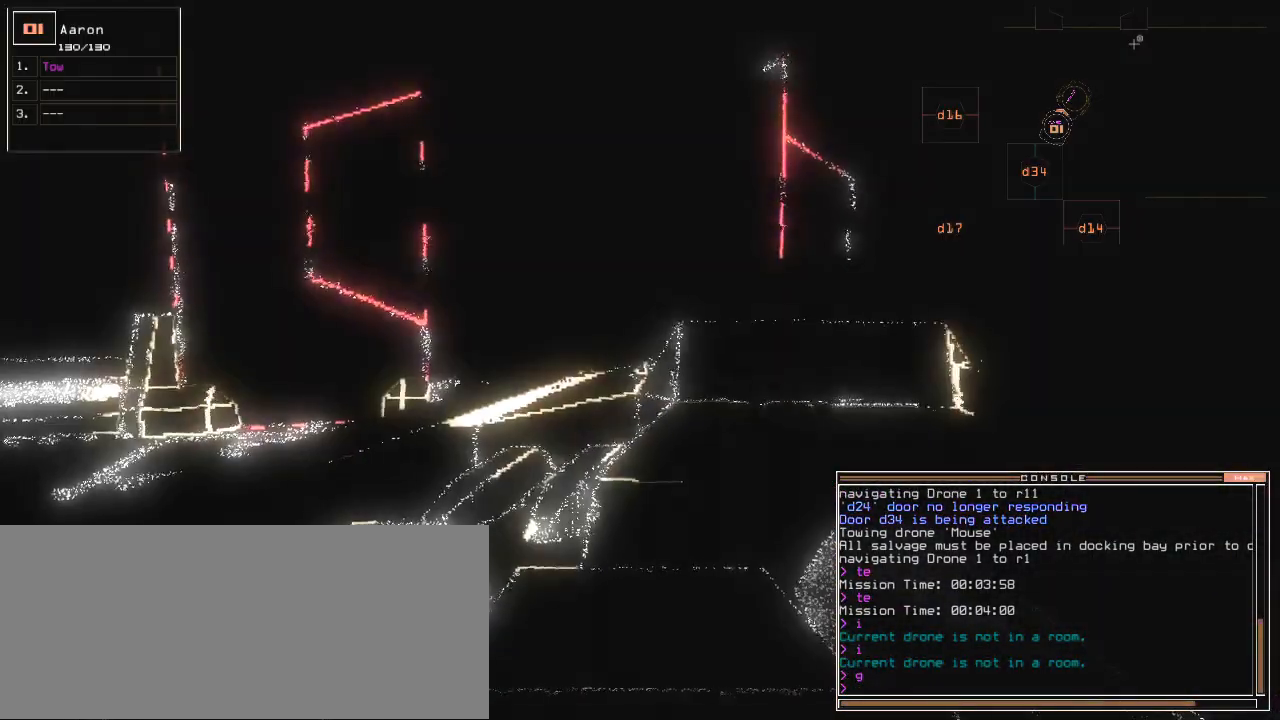
{"keys": ["up"], "events": [[100, "up", "down"], [167, "right", "down"], [400, "right", "up"]]}
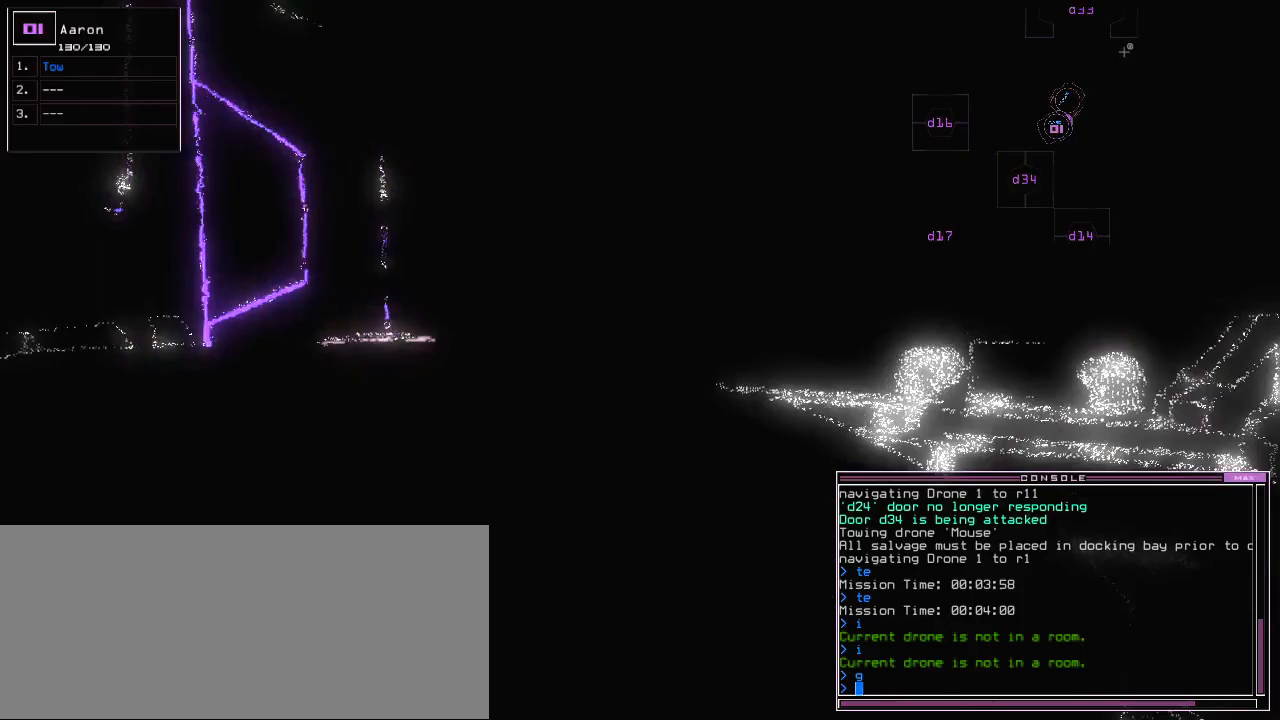
{"keys": ["up"], "events": [[17, "right", "down"], [233, "right", "up"]]}
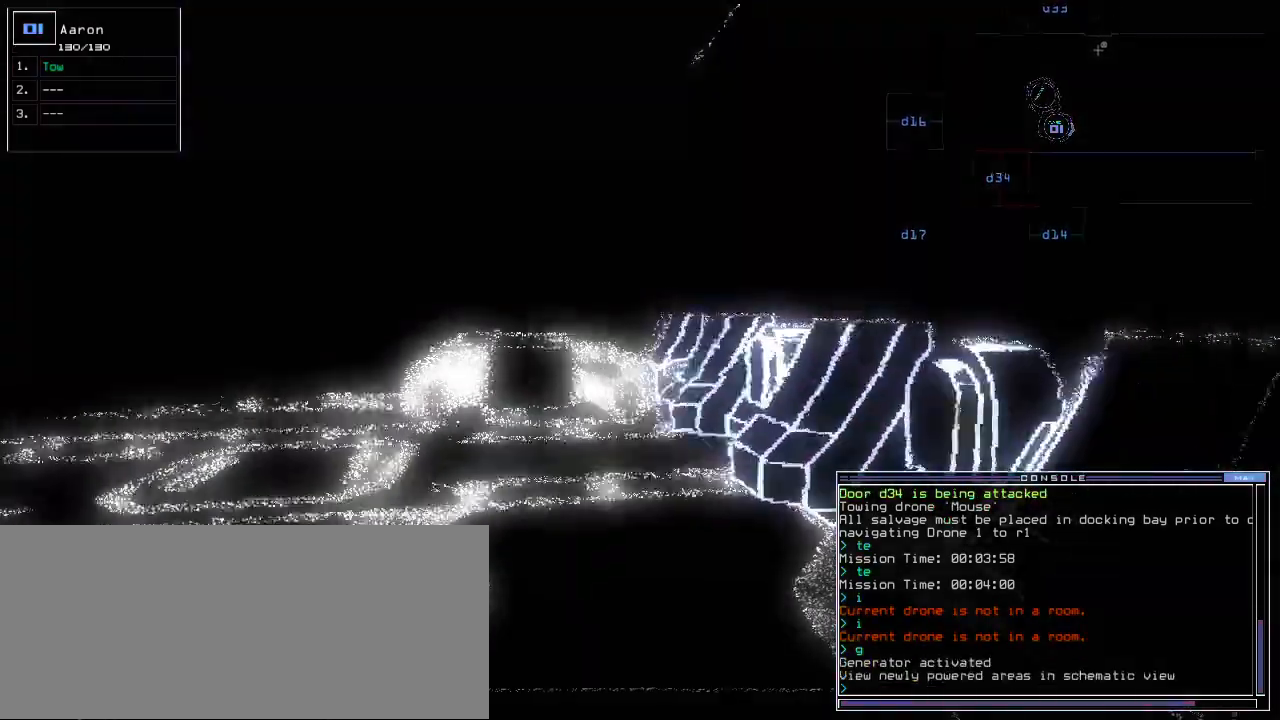
{"keys": ["up"], "events": [[17, "left", "down"], [117, "left", "up"]]}
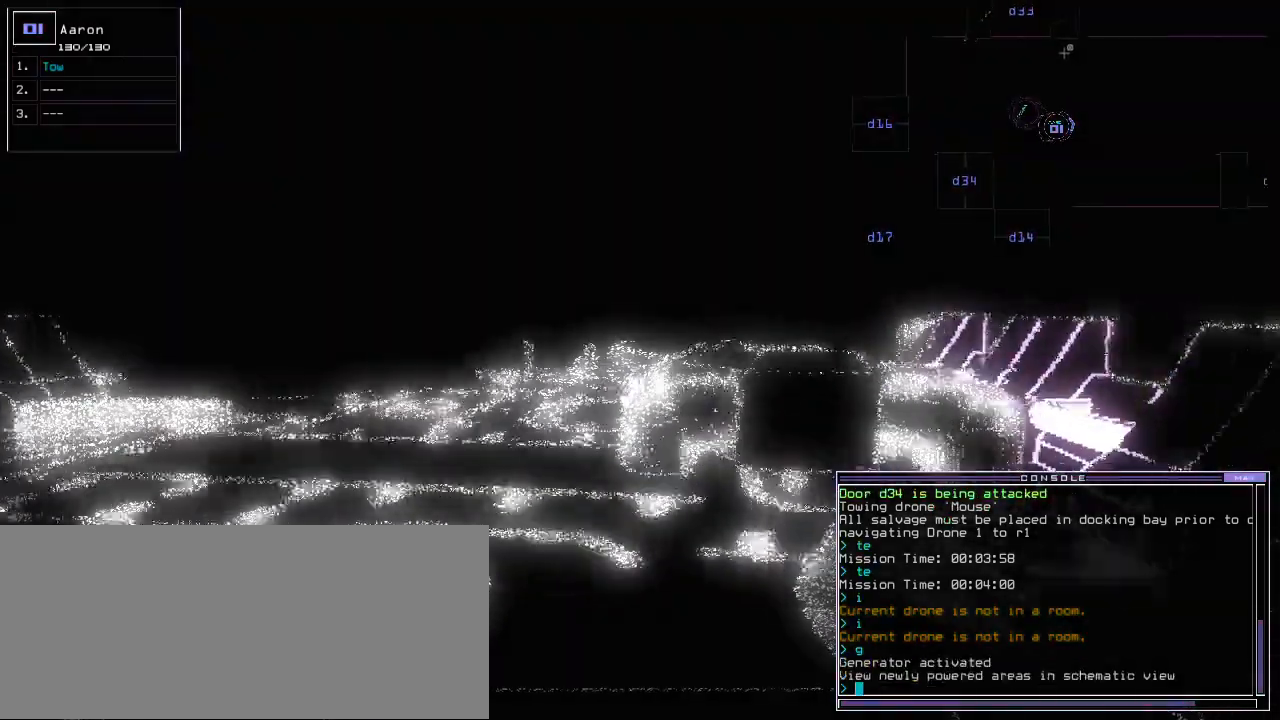
{"keys": ["c", "up"], "events": [[500, "c", "down"]]}
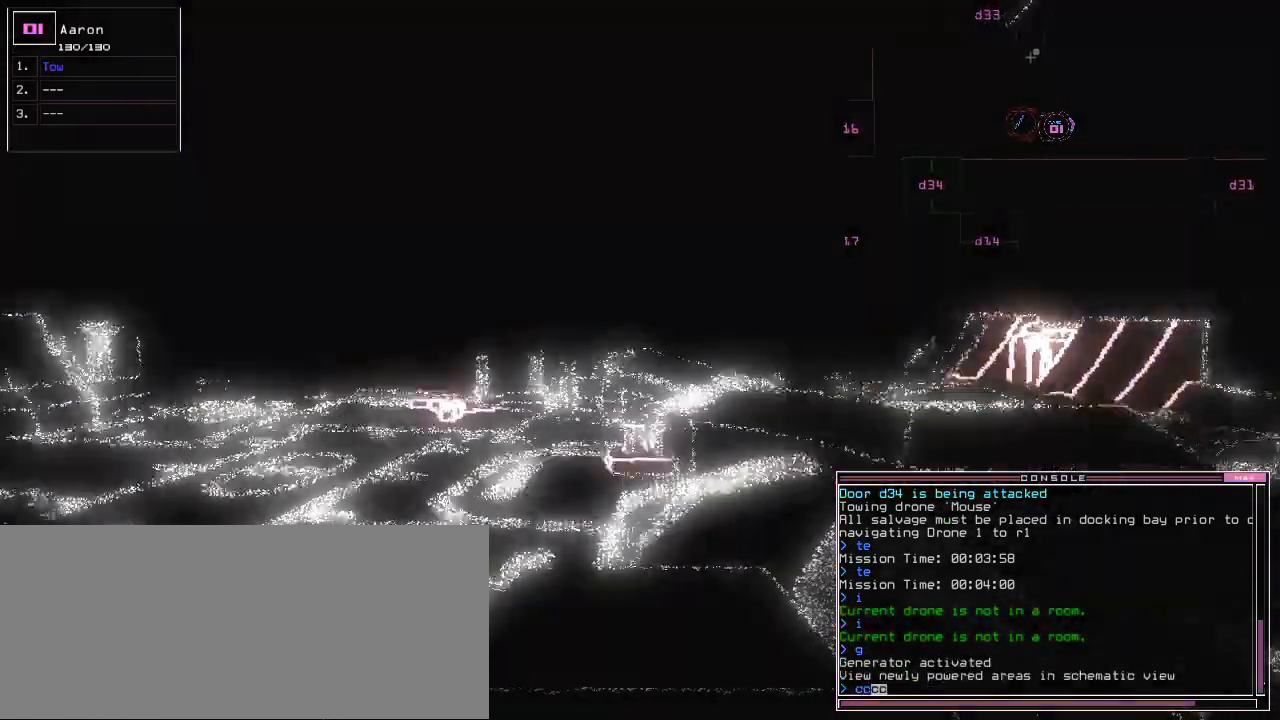
{"keys": [], "events": [[100, "c", "up"], [200, "return", "down"], [300, "return", "up"], [317, "space", "down"], [350, "space", "up"], [350, "up", "up"]]}
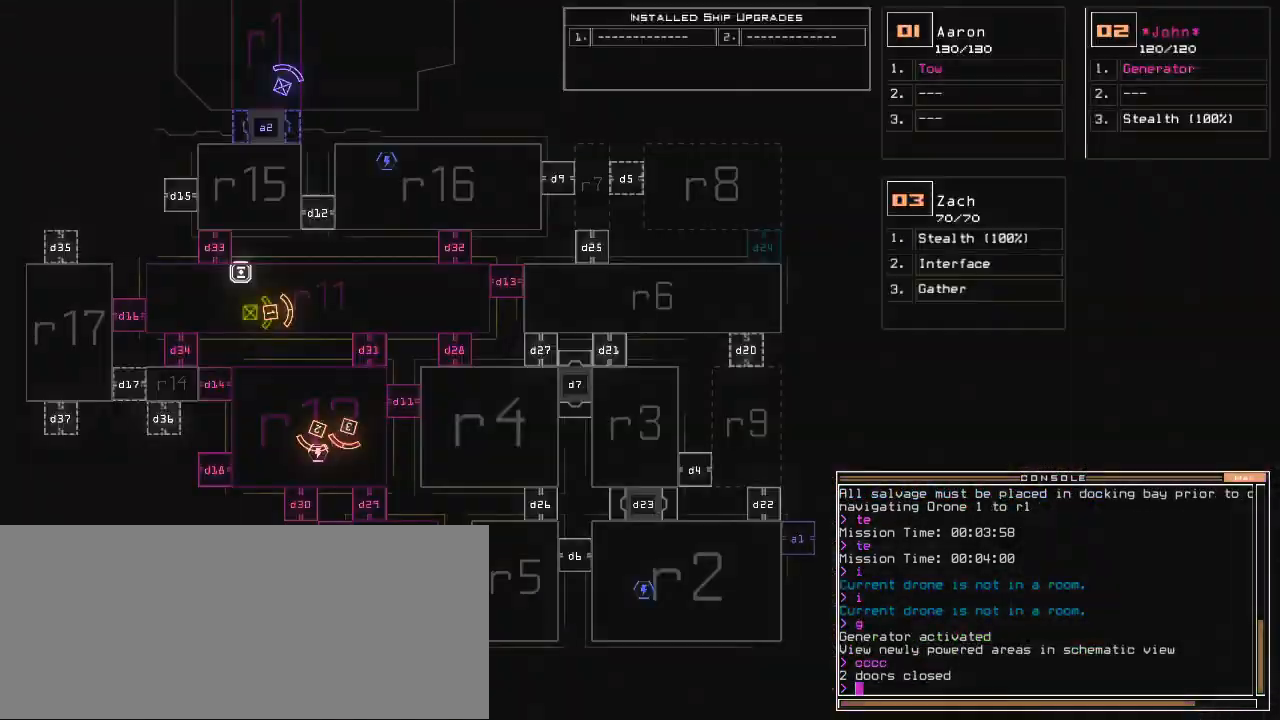
{"keys": [], "events": []}
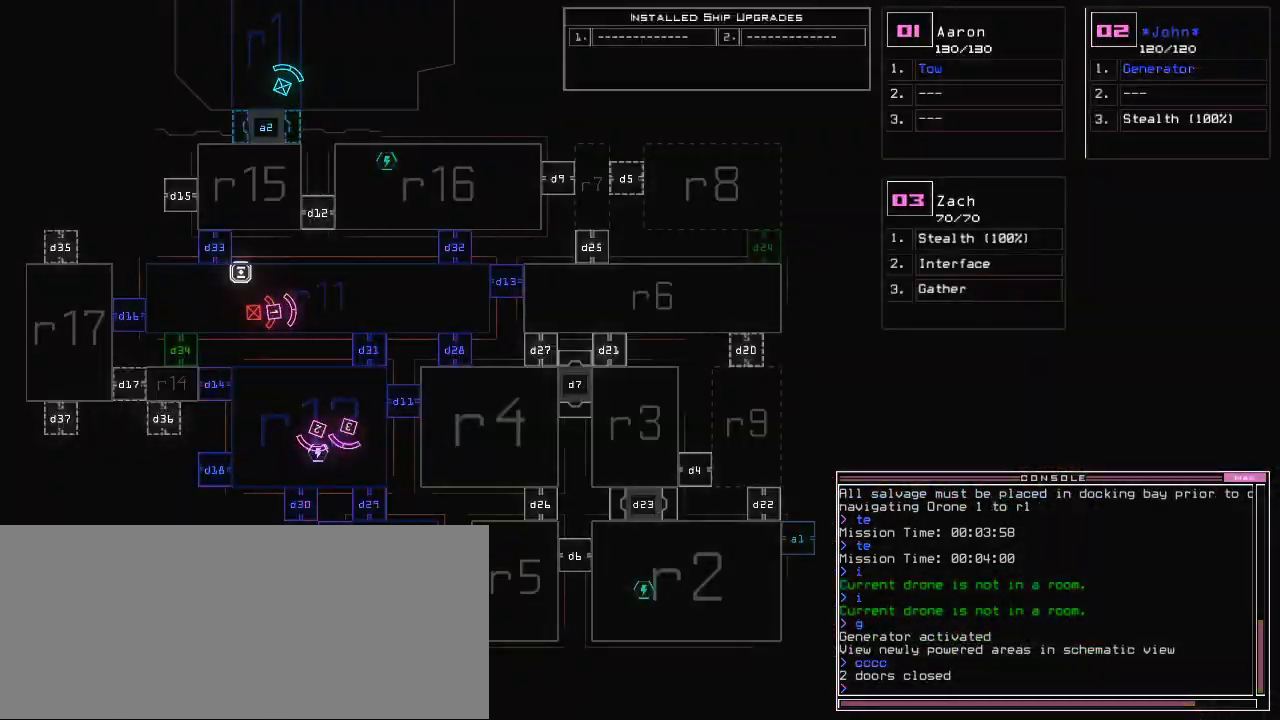
{"keys": [], "events": []}
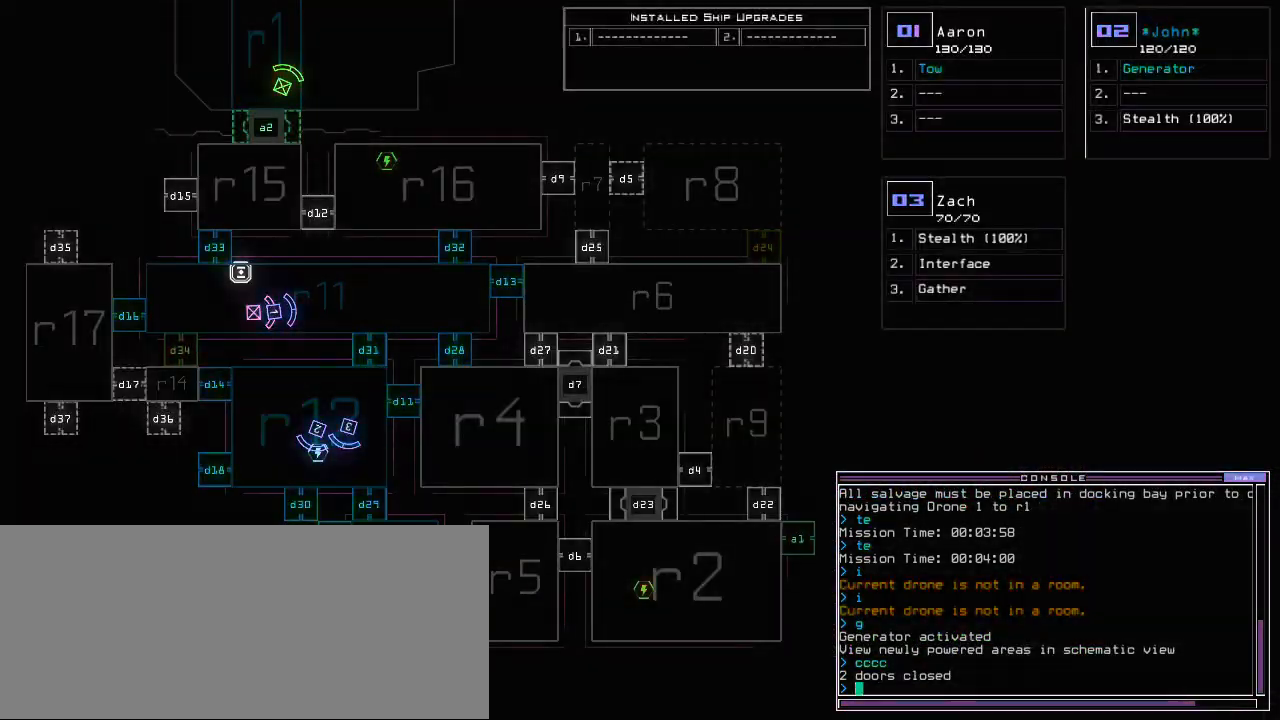
{"keys": ["up"], "events": [[350, "1", "down"], [350, "up", "down"], [417, "1", "up"]]}
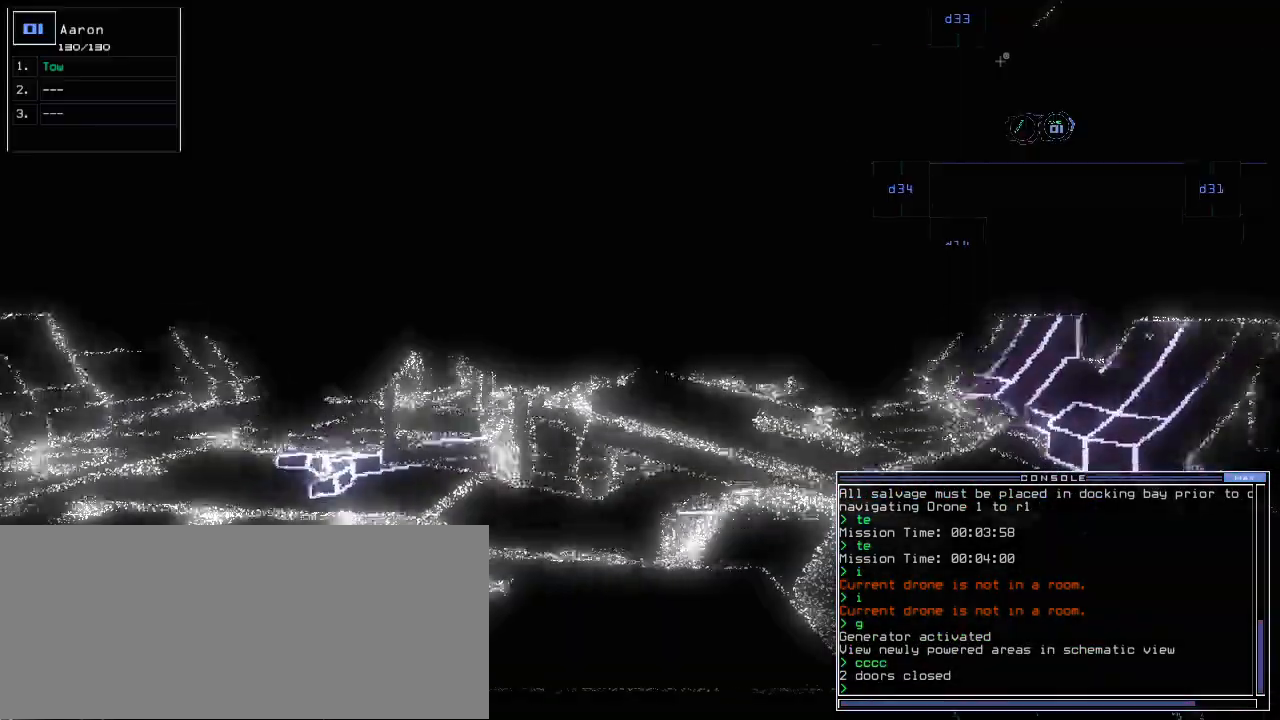
{"keys": ["up"], "events": [[100, "right", "down"], [167, "right", "up"]]}
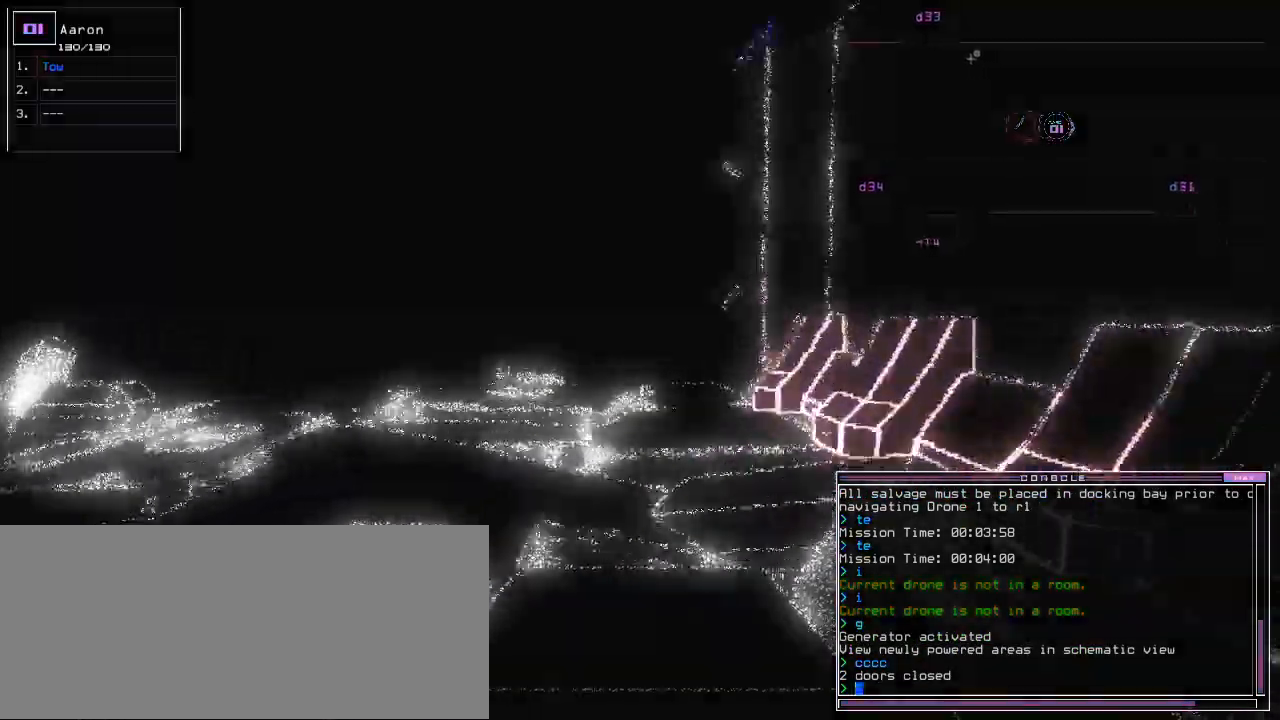
{"keys": ["right", "up"], "events": [[67, "left", "down"], [133, "left", "up"], [500, "right", "down"]]}
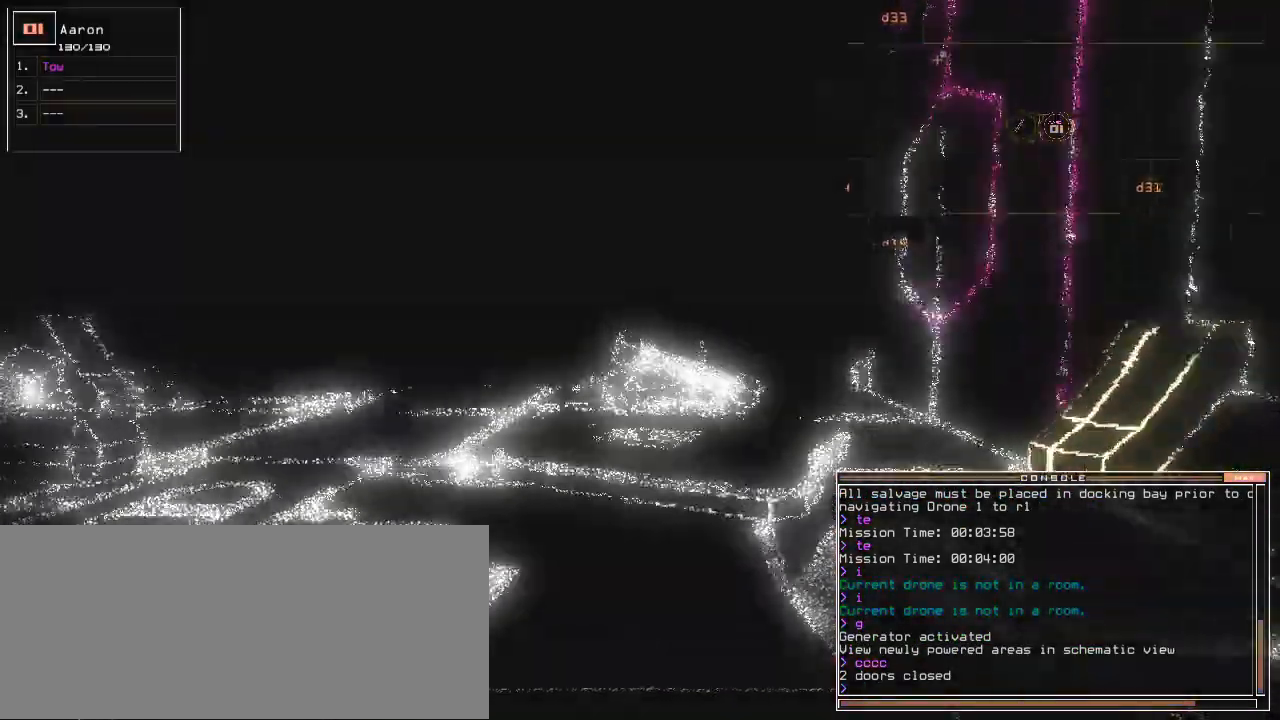
{"keys": ["up"], "events": [[50, "d", "down"], [50, "right", "up"], [150, "d", "up"], [400, "right", "down"], [433, "right", "up"]]}
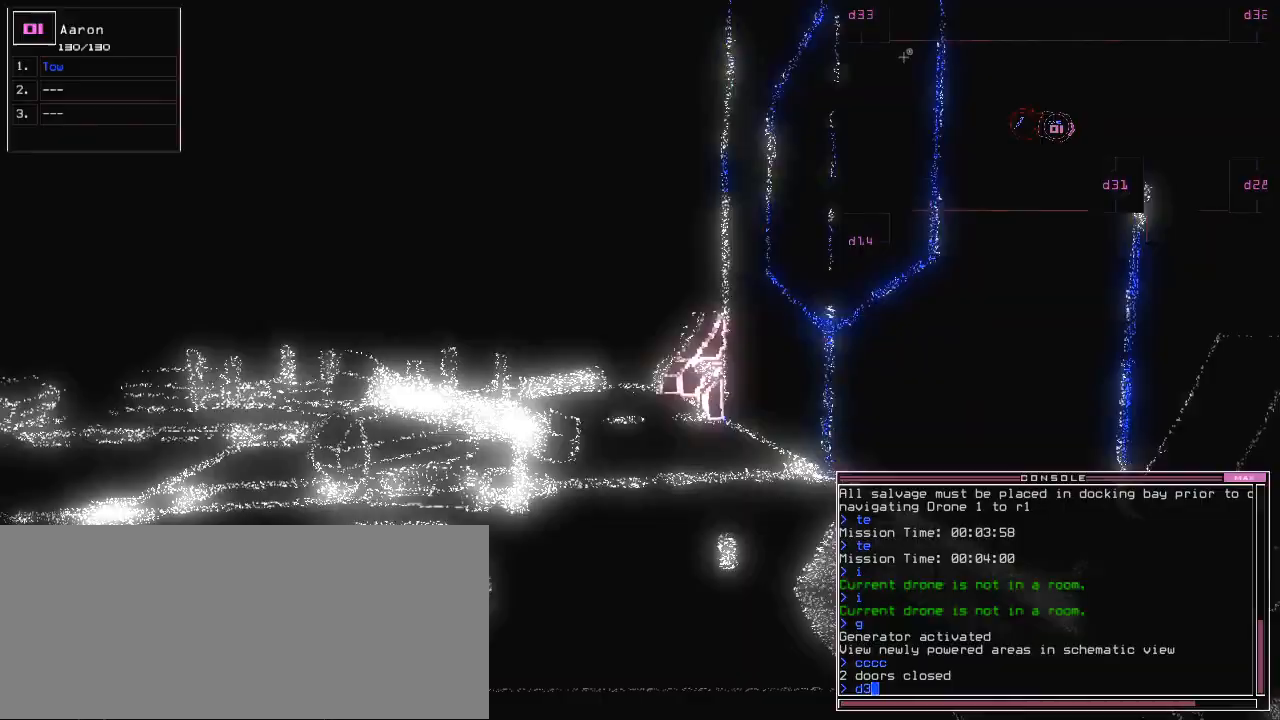
{"keys": ["up"], "events": [[33, "1", "down"], [100, "1", "up"], [100, "right", "down"], [167, "right", "up"], [317, "return", "down"], [400, "return", "up"]]}
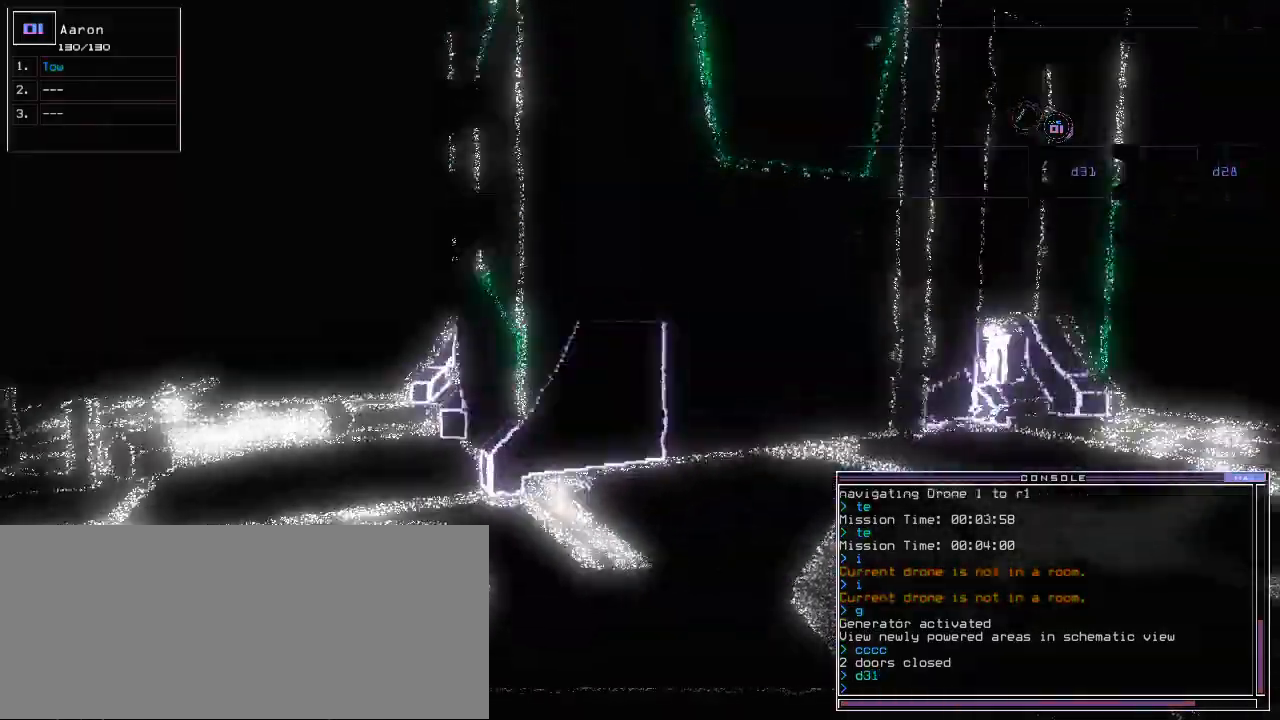
{"keys": ["up"], "events": [[150, "right", "down"], [267, "right", "up"], [350, "right", "down"], [467, "right", "up"]]}